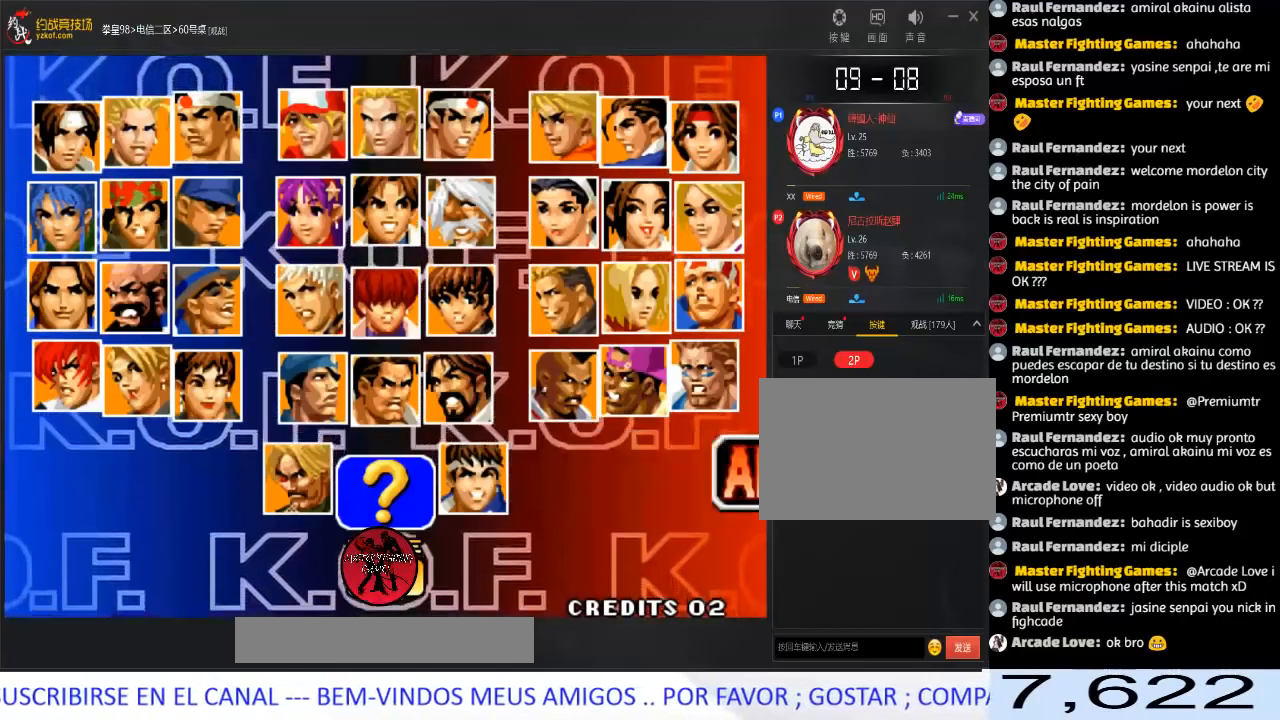
Gameplay with a controller (arcade stick); each line is a JSON object with the inputs held at the frame after it. "events" lists button and stick changes between this image and that frame as [ms after this image, input, new state], when the widget could be followed in between. Not read: A L3 R3.
{"buttons": [], "left_stick": "center", "events": [[350, "left_stick", "left"], [450, "left_stick", "center"]]}
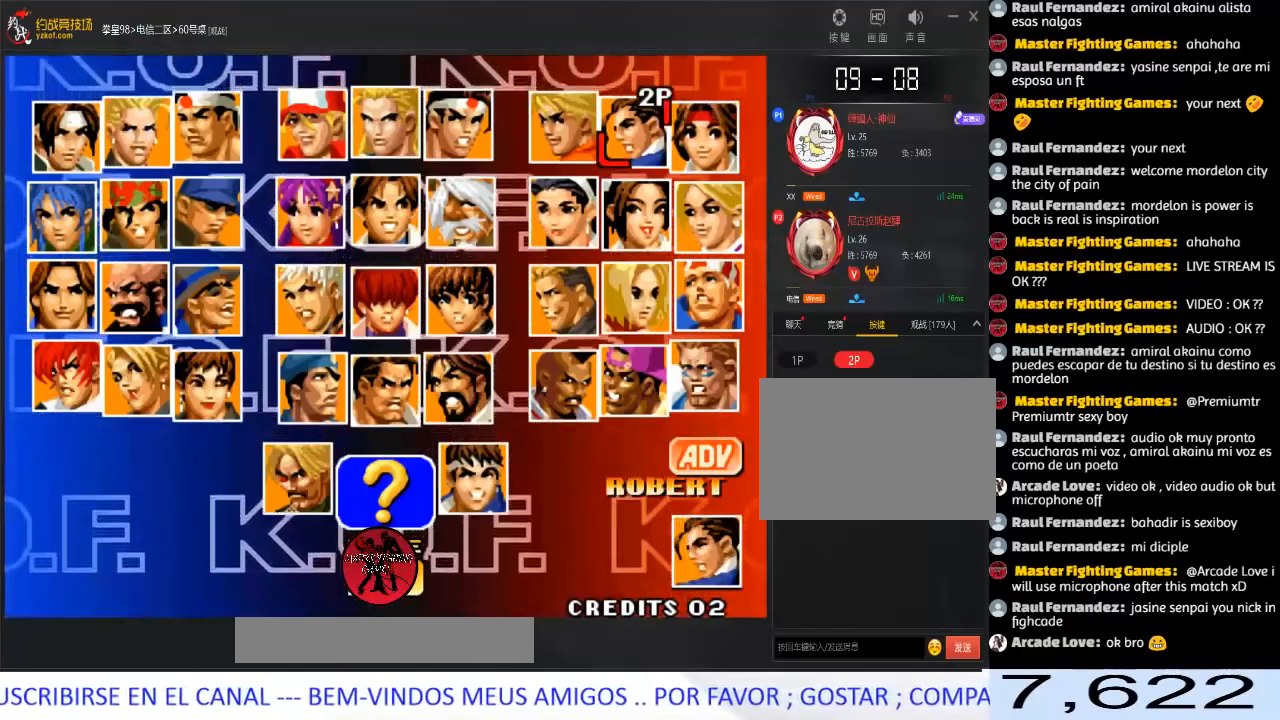
{"buttons": [], "left_stick": "center", "events": [[17, "left_stick", "left"], [150, "left_stick", "center"], [233, "D", "down"], [350, "D", "up"]]}
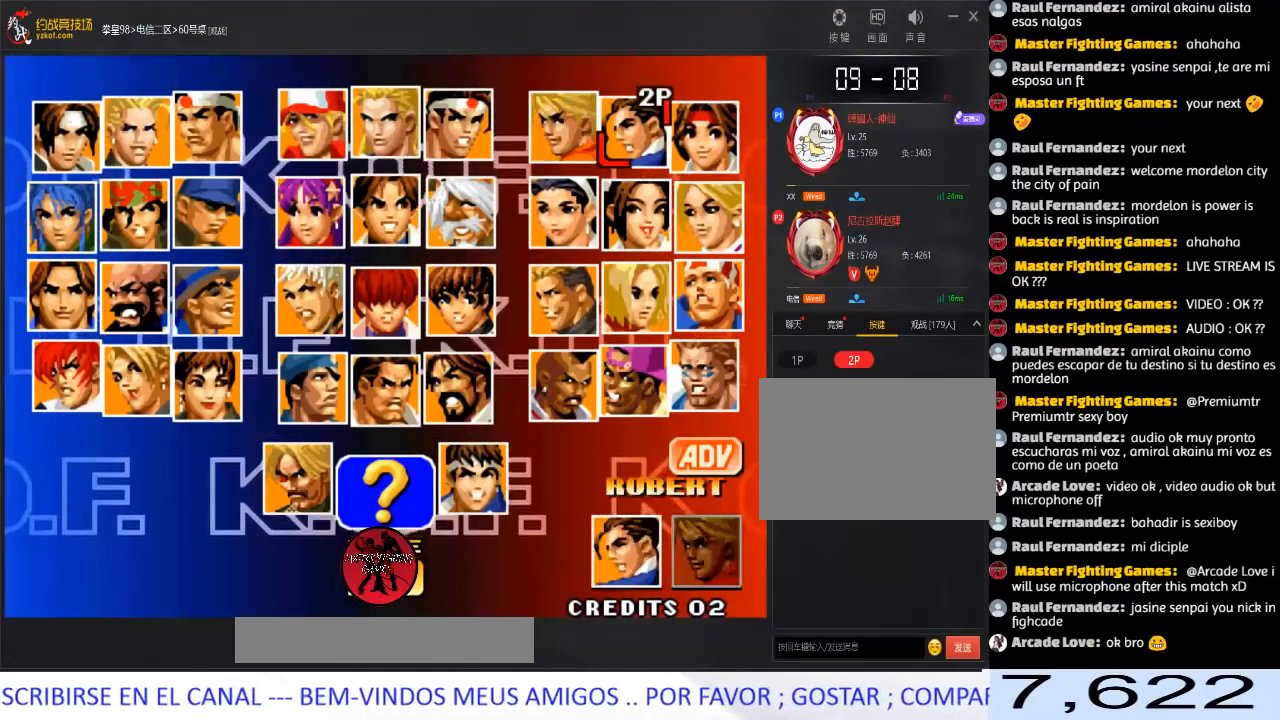
{"buttons": [], "left_stick": "left", "events": [[50, "B", "down"], [133, "B", "up"], [283, "left_stick", "left"], [383, "left_stick", "center"], [450, "left_stick", "left"]]}
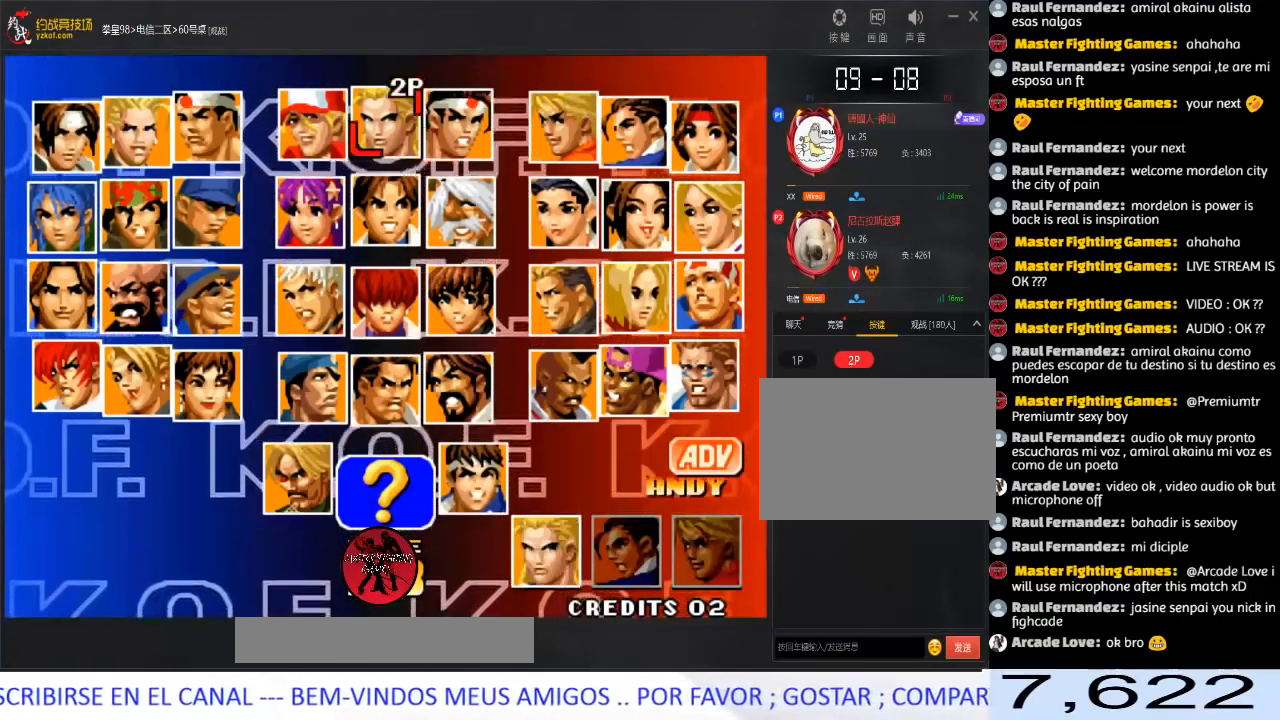
{"buttons": [], "left_stick": "up", "events": [[17, "left_stick", "center"], [83, "left_stick", "left"], [150, "left_stick", "center"], [217, "left_stick", "up"], [317, "left_stick", "center"], [417, "left_stick", "up"]]}
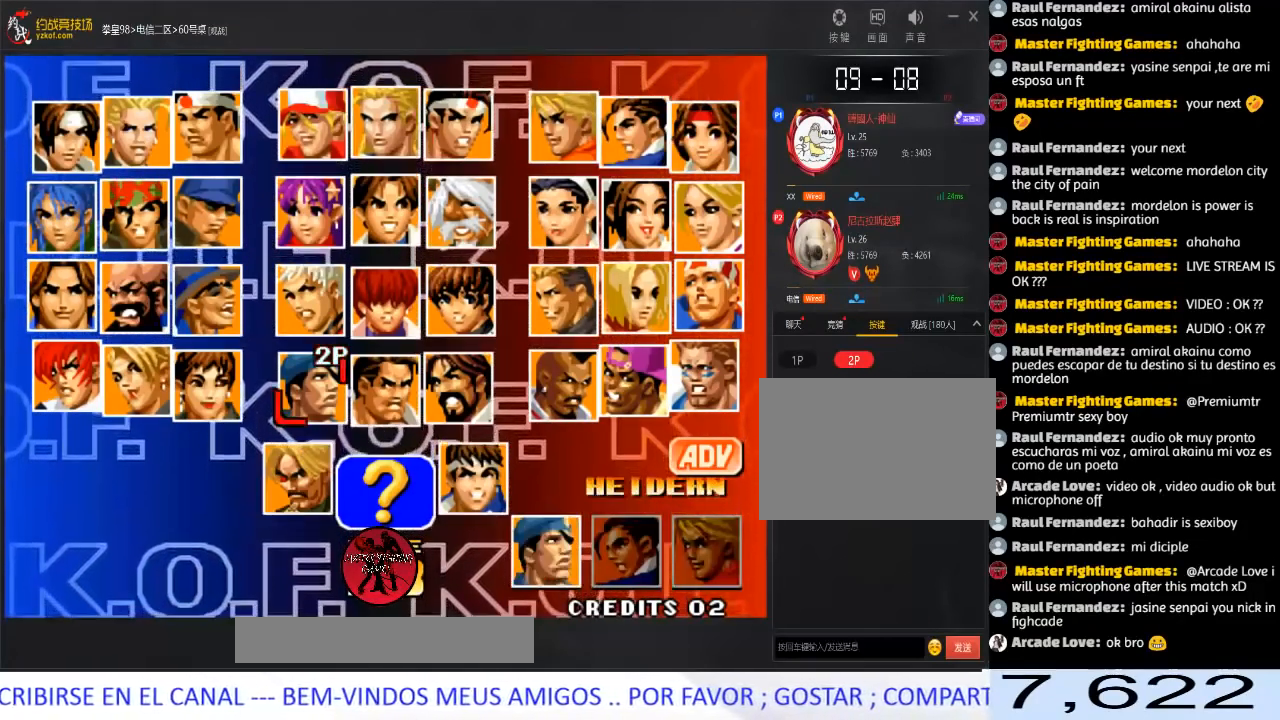
{"buttons": ["D"], "left_stick": "center", "events": [[50, "left_stick", "right"], [167, "left_stick", "center"], [217, "D", "down"], [350, "D", "up"], [400, "D", "down"], [417, "B", "down"], [483, "B", "up"]]}